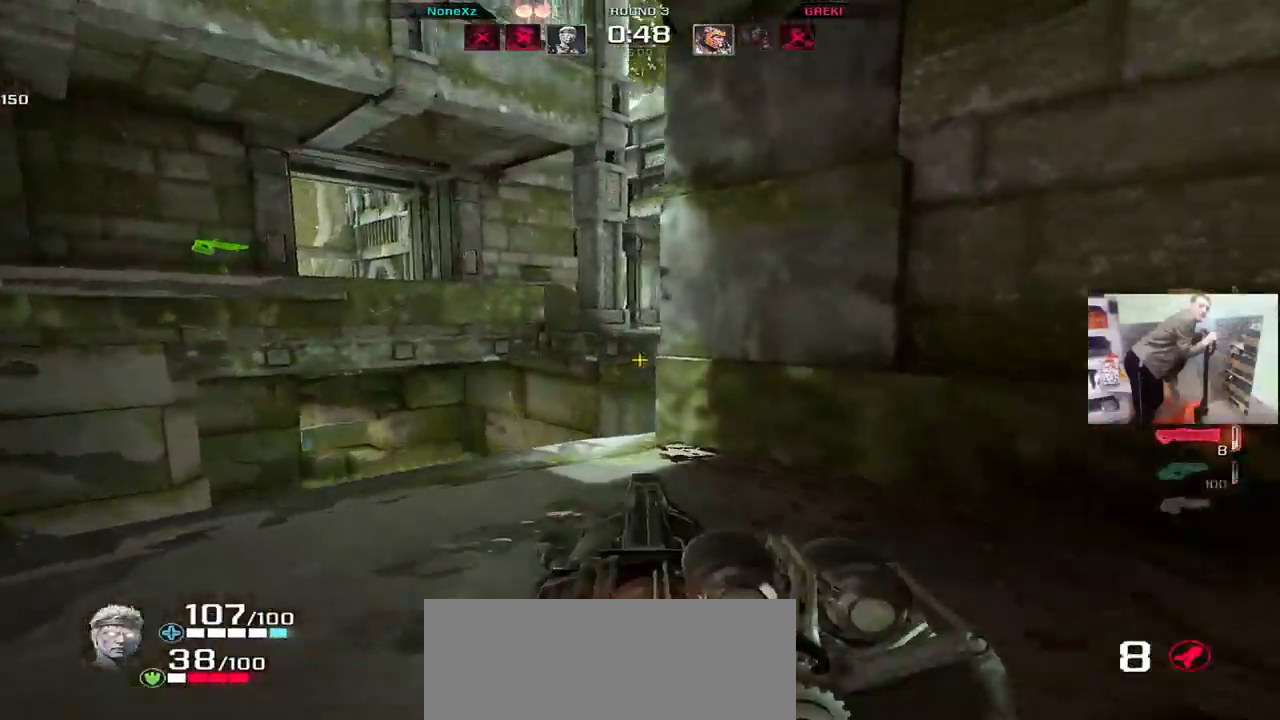
Gameplay with keyboard and mouse; each line is a JSON object with the keys and mouse buttons held at the frame after it. "events" lists presses ("down") and releases ("up") of "1", "2", "3", "4", "5", "a", "alt", "b", "c", "ctrl", "d", "e", "f", "g", "q", "r", "s", "shift", "space", "t", "tab", "v", "w", "x", "z", "mouse_left", "mouse_wheel", "mouse_right", "mouse_mb4" and "mouse_mb5" between this image and that frame as [ms after this image, input, new state], when the widget could be followed in between. "mouse_left", "mouse_wheel", "mouse_right", "mouse_mb4", "mouse_mb5" = the "left", "wheel", "right", "mb4", "mb5" buttons of the "mouse" list. No other keys are recorded. "wheel" means that the mouse wheel is clicked or scrolled. Mouse movement is not recorded.
{"keys": [], "mouse": [], "events": [[67, "q", "up"], [150, "q", "down"], [283, "w", "up"], [350, "q", "up"], [383, "e", "down"], [450, "e", "up"]]}
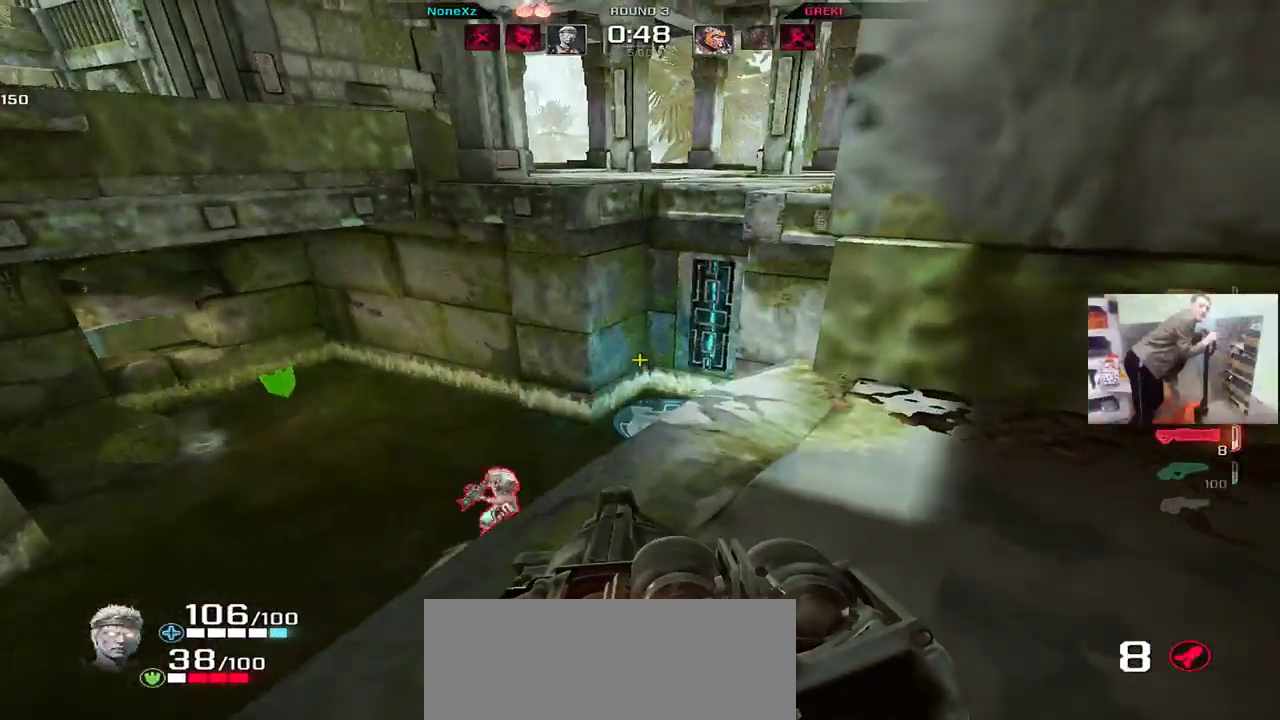
{"keys": ["s"], "mouse": [], "events": [[100, "e", "down"], [350, "mouse_left", "down"], [417, "mouse_left", "up"], [450, "s", "down"], [500, "e", "up"]]}
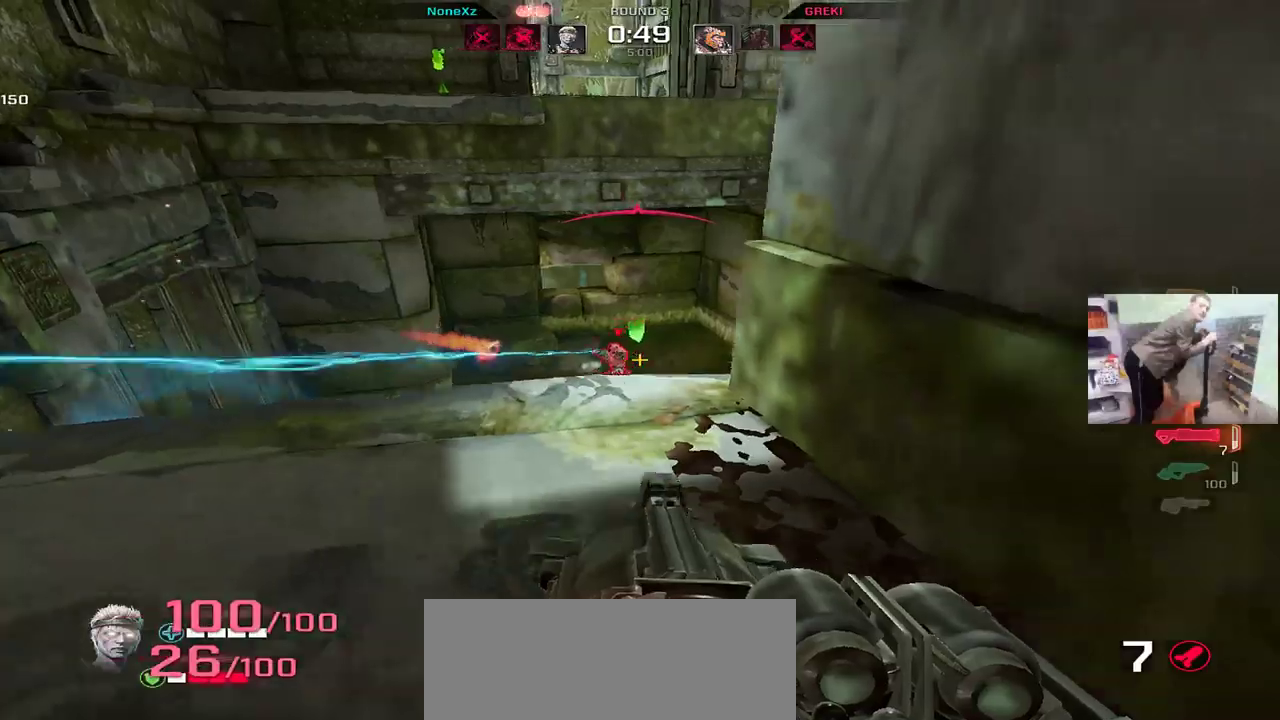
{"keys": ["q"], "mouse": [], "events": [[17, "e", "down"], [17, "f", "down"], [33, "e", "up"], [50, "s", "up"], [83, "f", "up"], [167, "w", "down"], [183, "q", "down"], [283, "w", "up"]]}
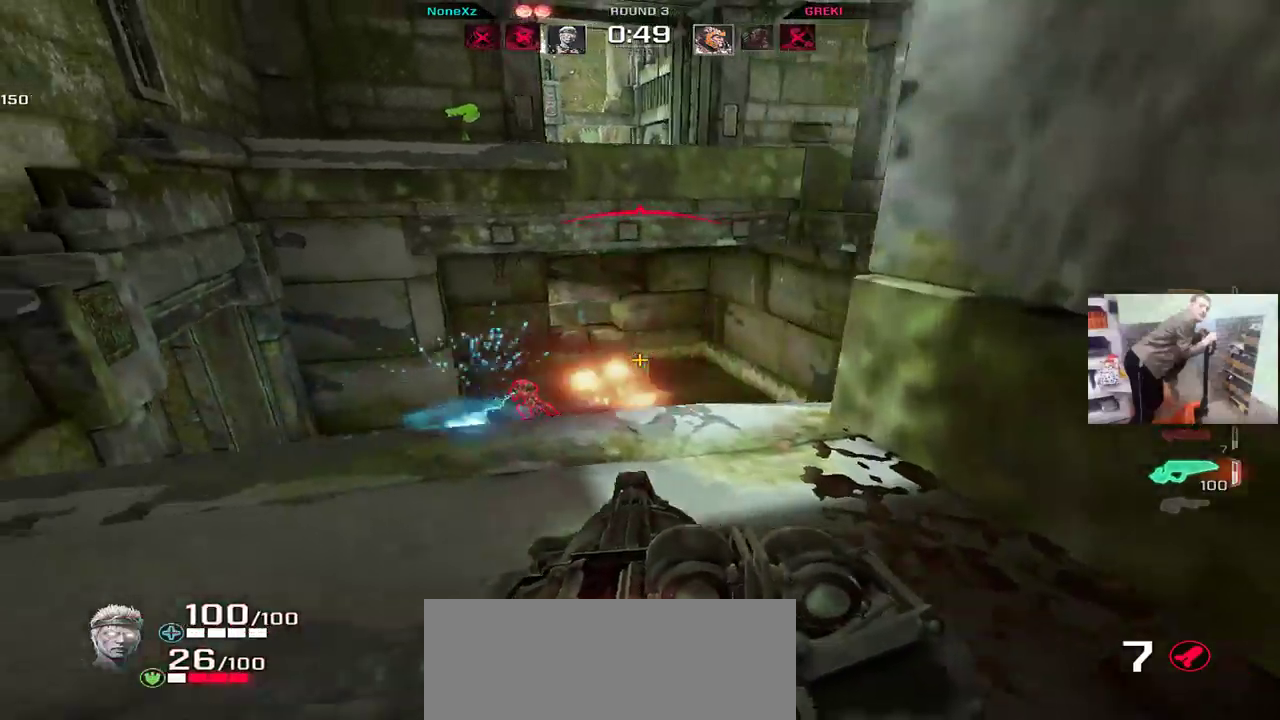
{"keys": ["e"], "mouse": ["left"], "events": [[133, "w", "down"], [200, "q", "up"], [217, "e", "down"], [233, "w", "up"], [317, "mouse_left", "down"]]}
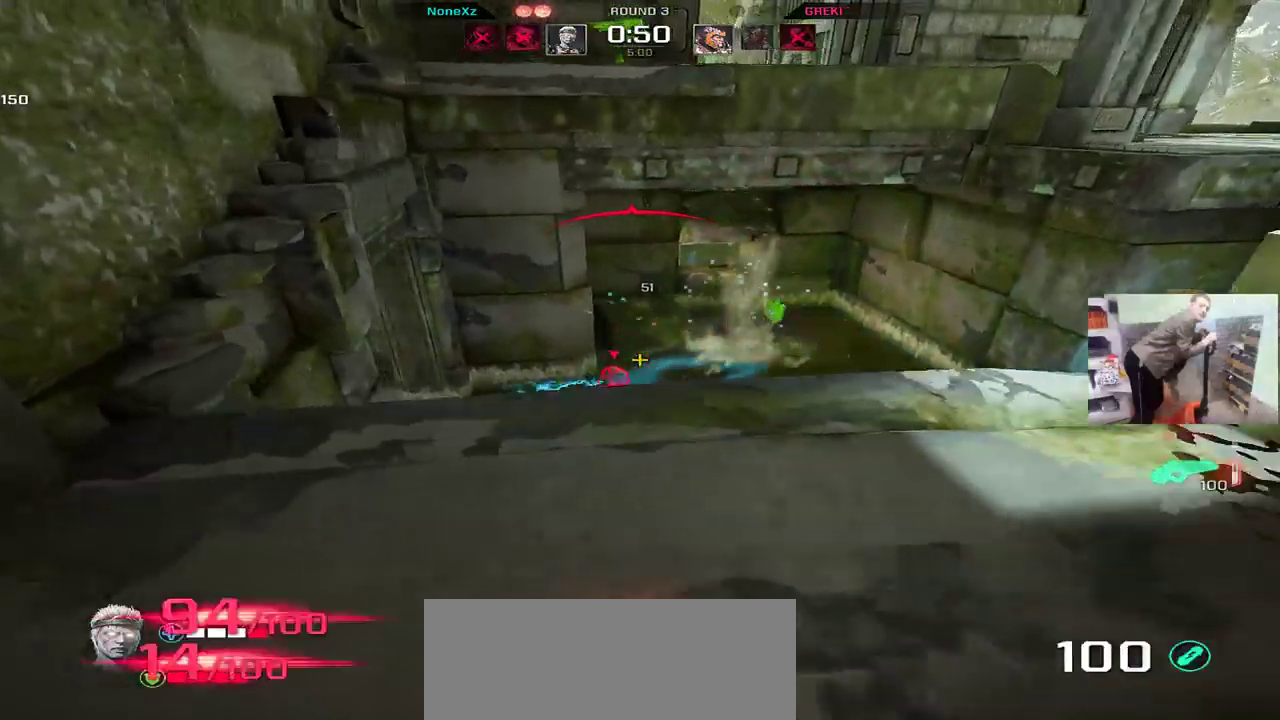
{"keys": ["q", "s"], "mouse": [], "events": [[17, "w", "down"], [50, "q", "down"], [67, "e", "up"], [117, "w", "up"], [317, "s", "down"], [350, "q", "up"], [467, "q", "down"], [483, "mouse_left", "up"]]}
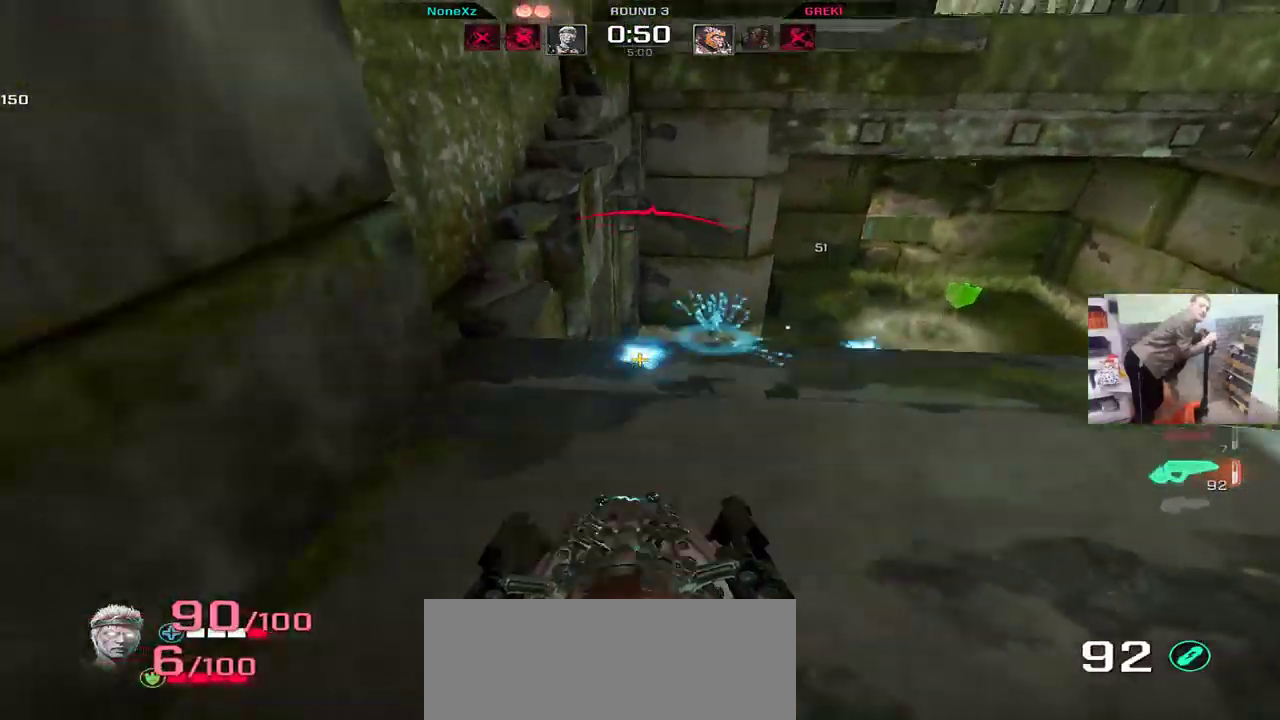
{"keys": ["w"], "mouse": [], "events": [[17, "a", "down"], [17, "s", "up"], [150, "a", "up"], [167, "w", "down"], [283, "q", "up"]]}
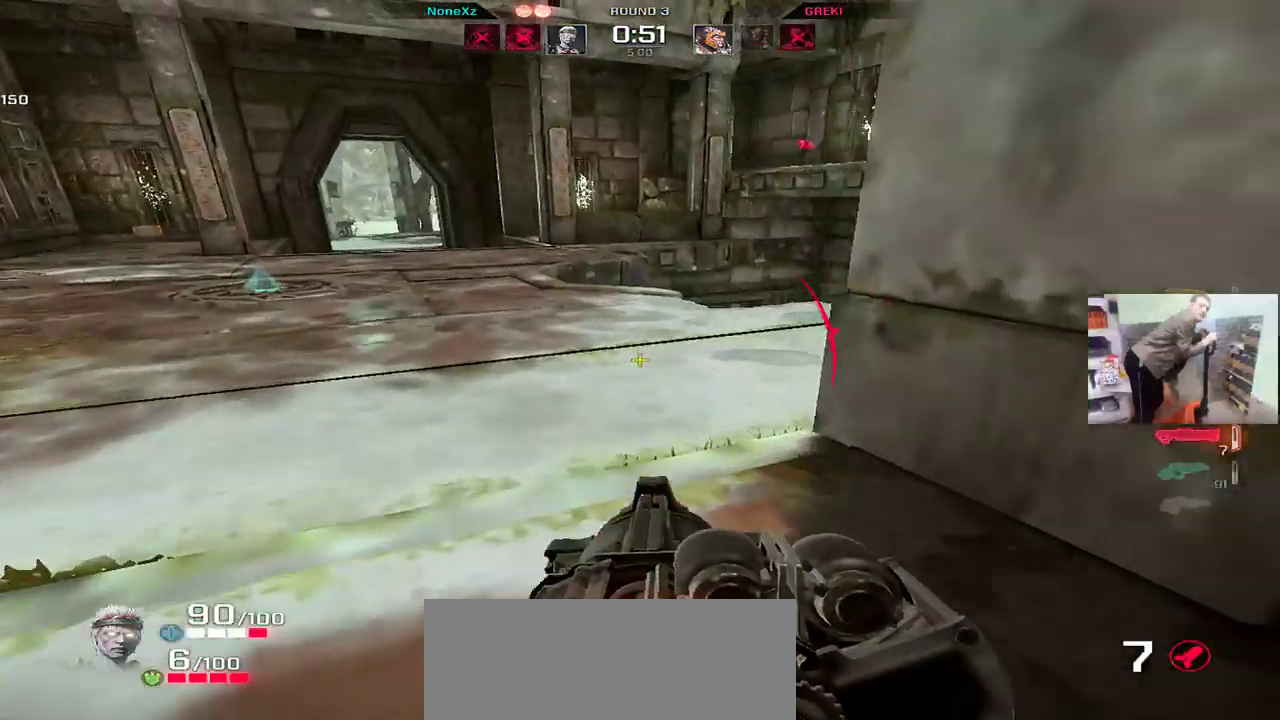
{"keys": ["e", "q"], "mouse": [], "events": [[50, "q", "down"], [350, "w", "up"], [367, "f", "down"], [383, "q", "up"], [417, "e", "down"], [433, "f", "up"], [483, "q", "down"]]}
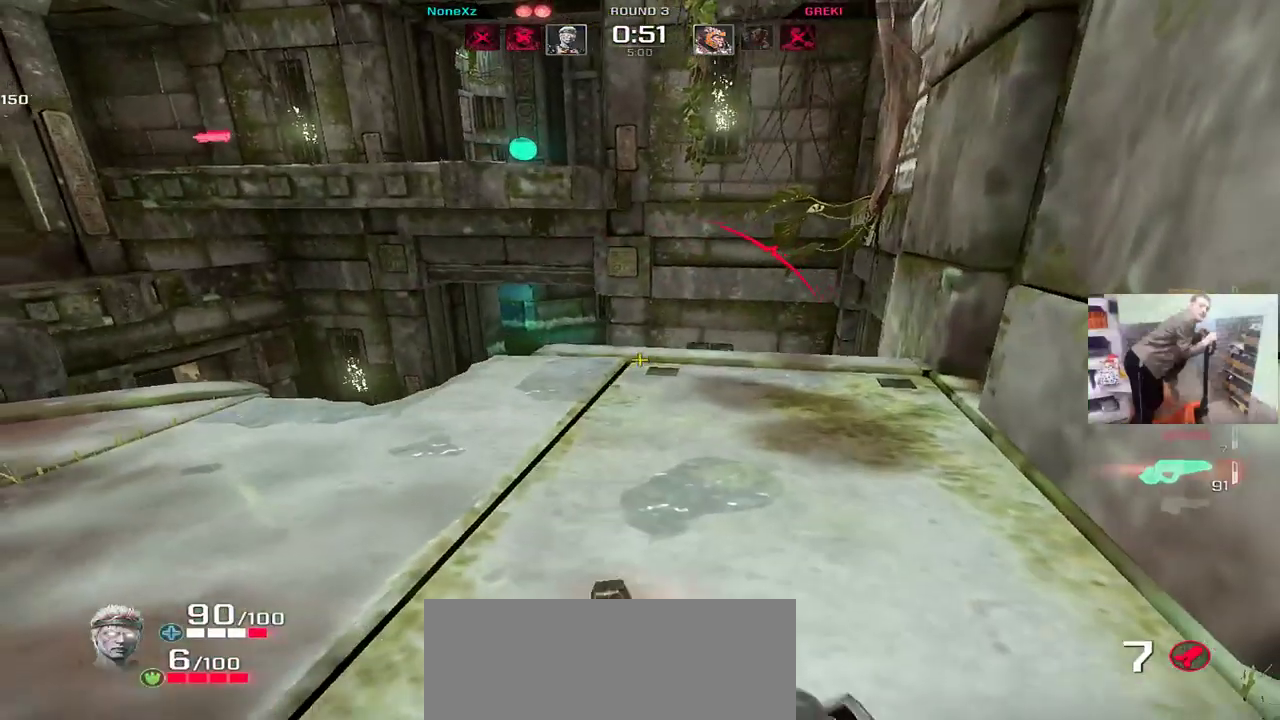
{"keys": ["e", "w"], "mouse": [], "events": [[17, "e", "up"], [100, "s", "down"], [133, "q", "up"], [183, "s", "up"], [333, "e", "down"], [350, "w", "down"]]}
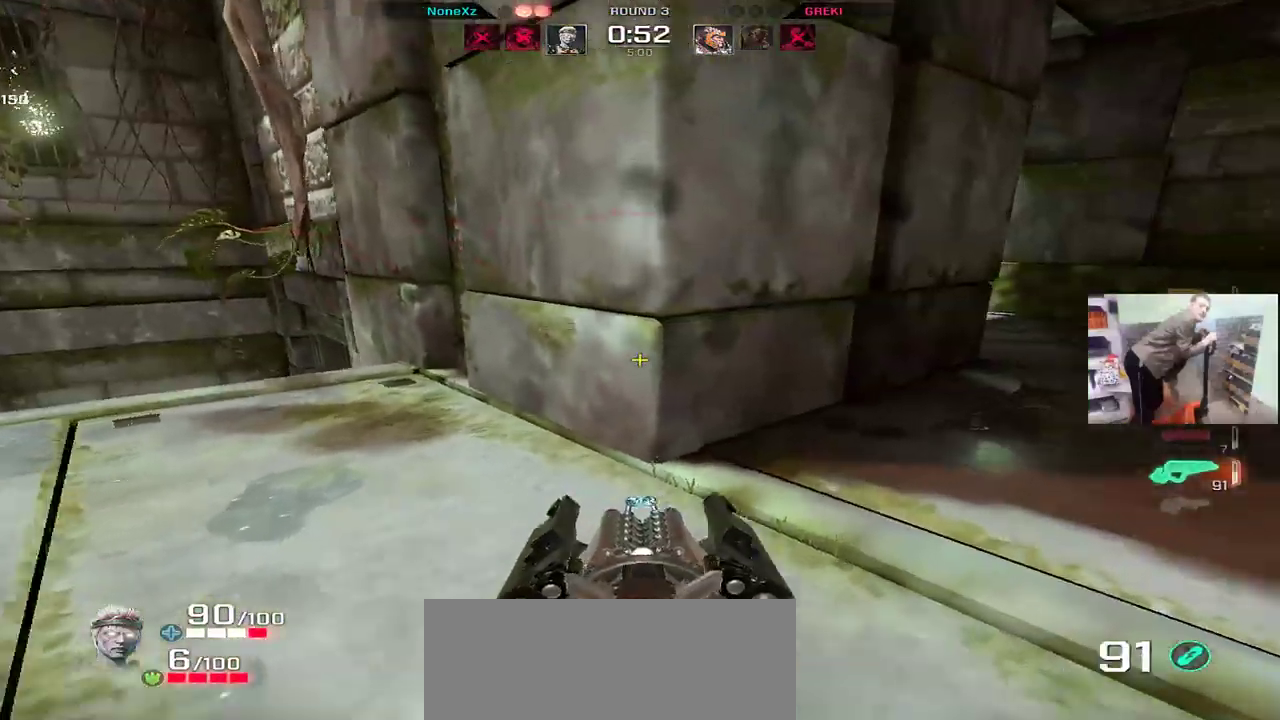
{"keys": ["e", "w"], "mouse": [], "events": []}
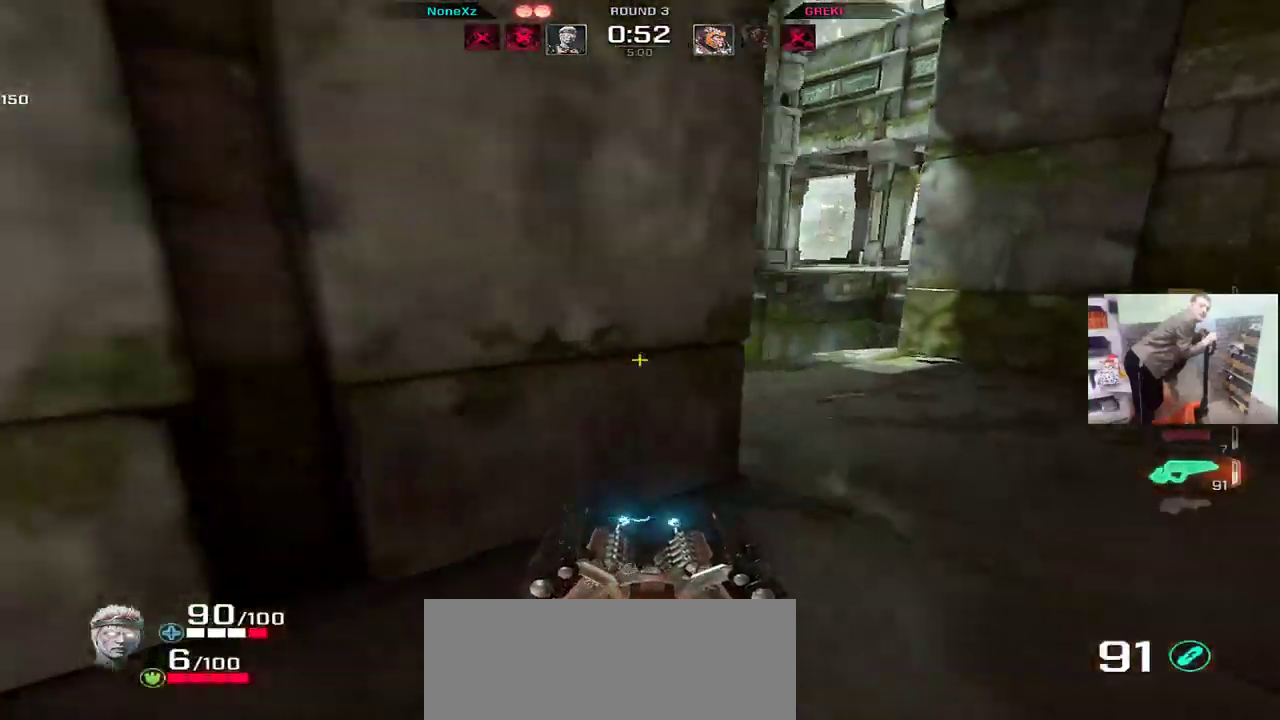
{"keys": ["e"], "mouse": [], "events": [[217, "e", "up"], [450, "e", "down"], [500, "w", "up"]]}
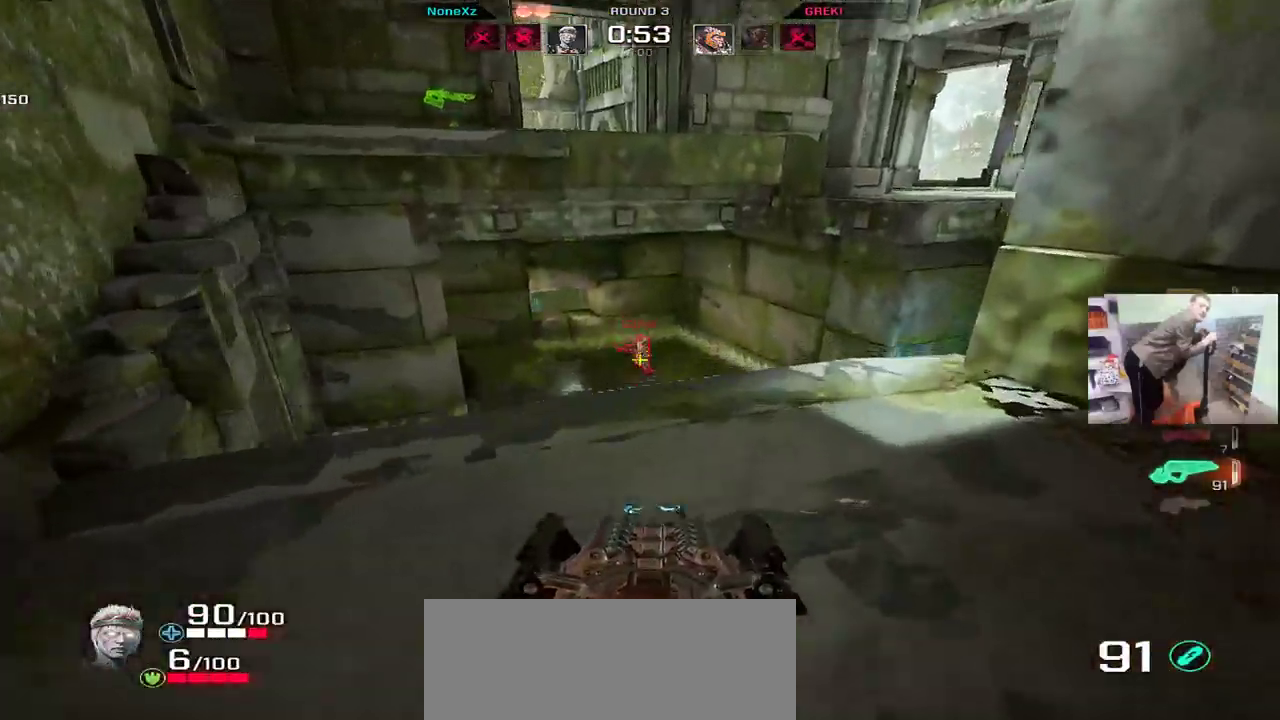
{"keys": ["q"], "mouse": ["left"], "events": [[50, "mouse_left", "down"], [233, "e", "up"], [233, "q", "down"]]}
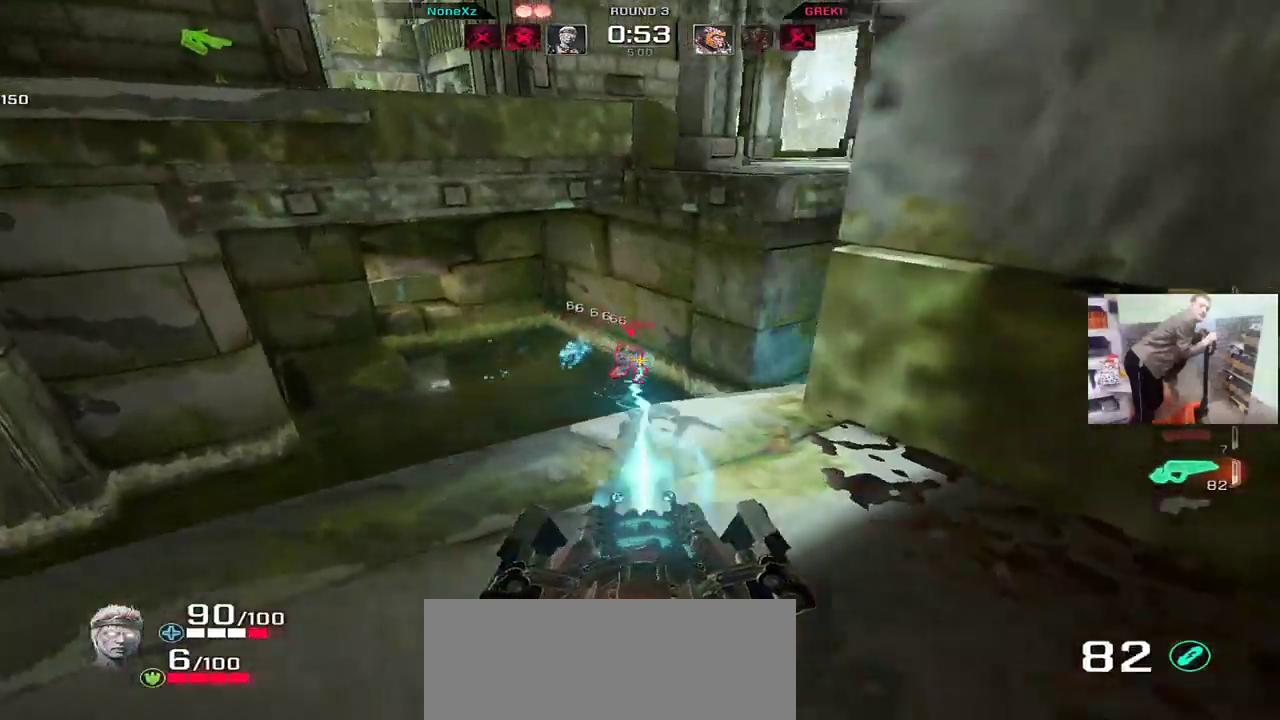
{"keys": ["q"], "mouse": ["left"], "events": [[117, "q", "up"], [133, "e", "down"], [267, "e", "up"], [267, "q", "down"], [333, "w", "down"], [350, "q", "up"], [400, "q", "down"], [483, "w", "up"]]}
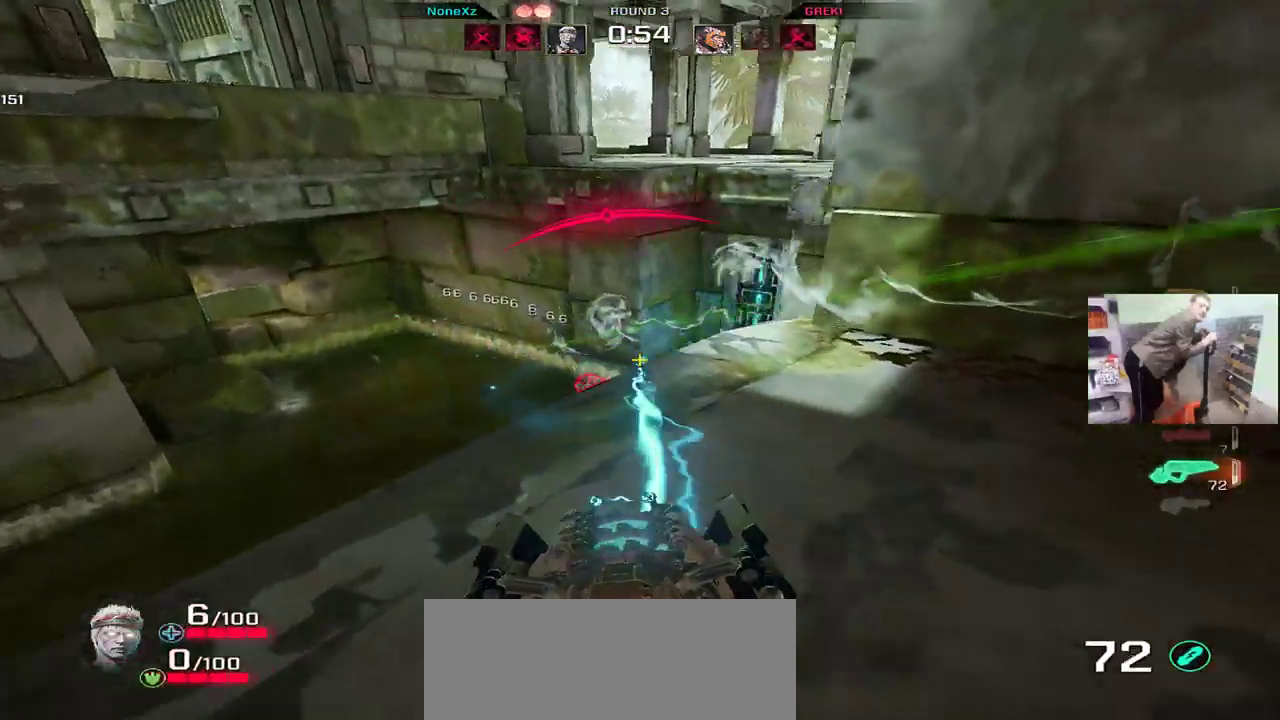
{"keys": ["e"], "mouse": ["mb5"], "events": [[33, "q", "up"], [133, "e", "down"], [300, "e", "up"], [317, "q", "down"], [383, "e", "down"], [383, "q", "up"], [400, "mouse_left", "up"], [433, "mouse_mb5", "down"]]}
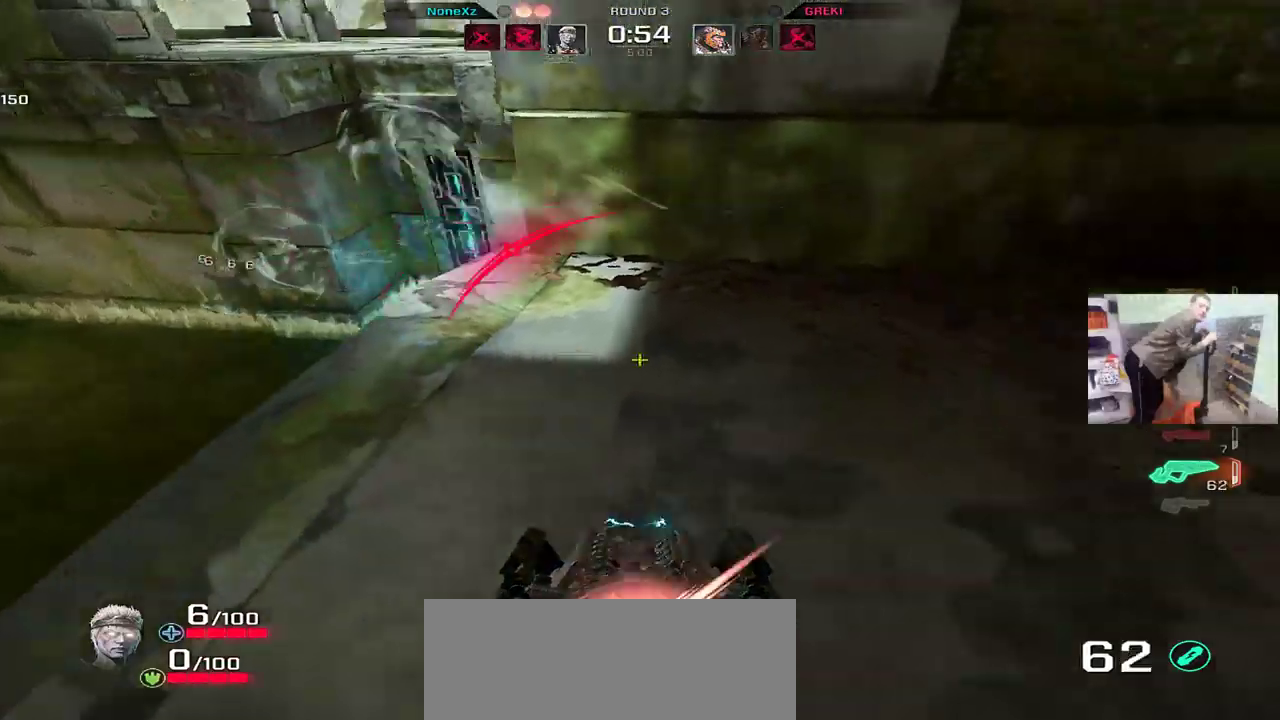
{"keys": ["q"], "mouse": [], "events": [[67, "mouse_mb5", "up"], [250, "w", "down"], [383, "q", "down"], [400, "e", "up"], [400, "w", "up"]]}
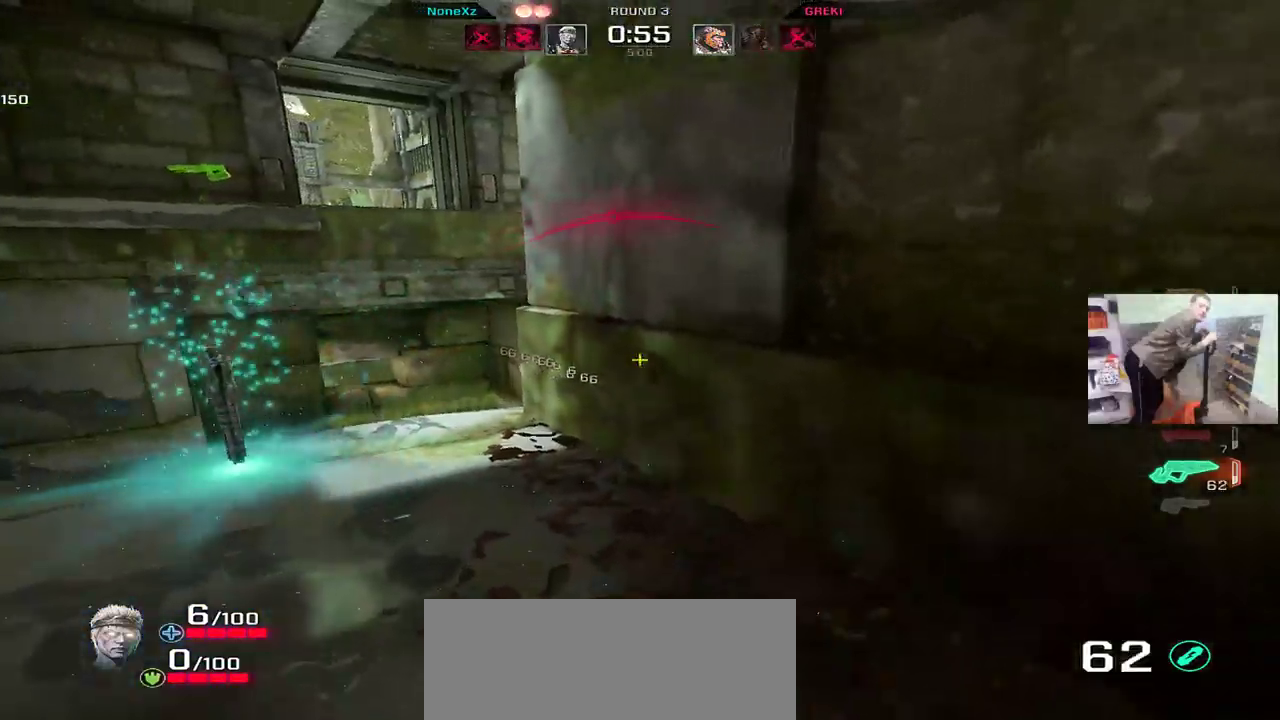
{"keys": ["q", "s"], "mouse": [], "events": [[17, "s", "down"], [100, "s", "up"], [217, "q", "up"], [233, "e", "down"], [433, "e", "up"], [433, "q", "down"], [433, "s", "down"]]}
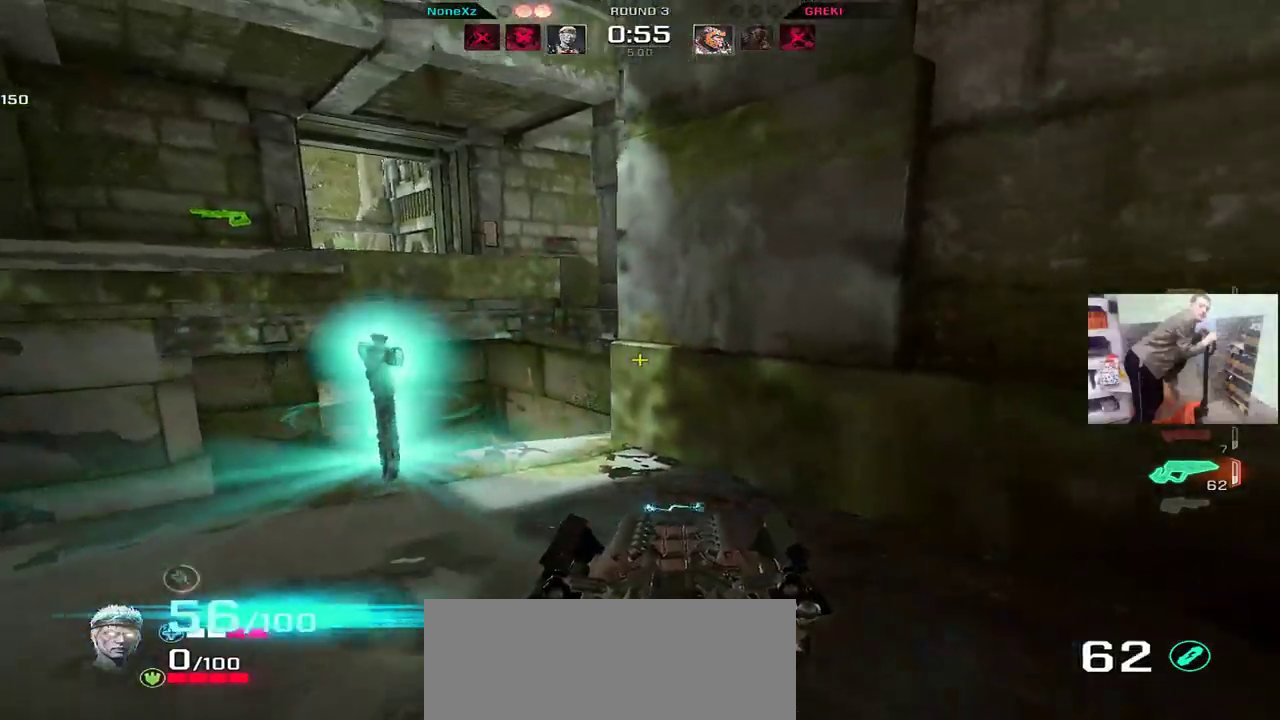
{"keys": ["q", "s"], "mouse": [], "events": [[283, "s", "up"], [467, "s", "down"]]}